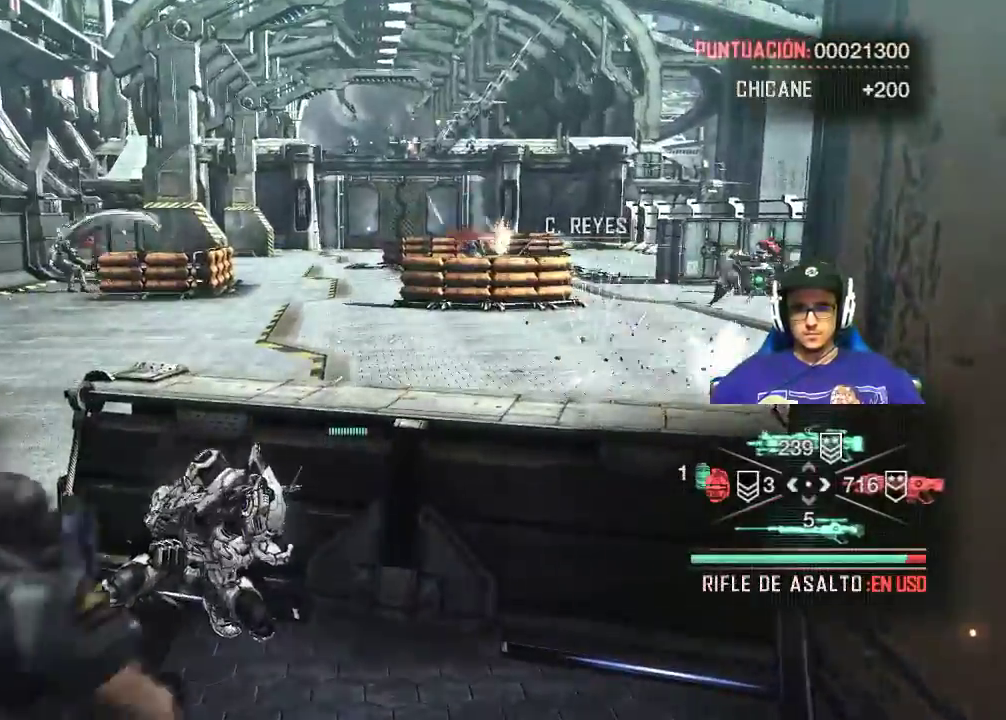
Gameplay with keyboard and mouse; each line is a JSON object with the keys and mouse buttons held at the frame after it. "events" lists presses ("down") and releases ("up") of "1", "2", "3", "4", "5", "a", "alt", "c", "caps_lock", "ctrl", "d", "e", "f", "g", "q", "r", "s", "shift", "space", "t", "tab", "v", "w", "x", "z", "mouse_left", "mouse_wheel" and "mouse_right" between this image and that frame as [ms after this image, input, new state], when the widget could be followed in between. "mouse_left", "mouse_wheel", "mouse_right" = the "left", "wheel", "right" buttons of the "mouse" list. No other keys are recorded. "wheel" means that the mouse wheel is clicked or scrolled. Not read: mouse_move.
{"keys": [], "mouse": [], "events": []}
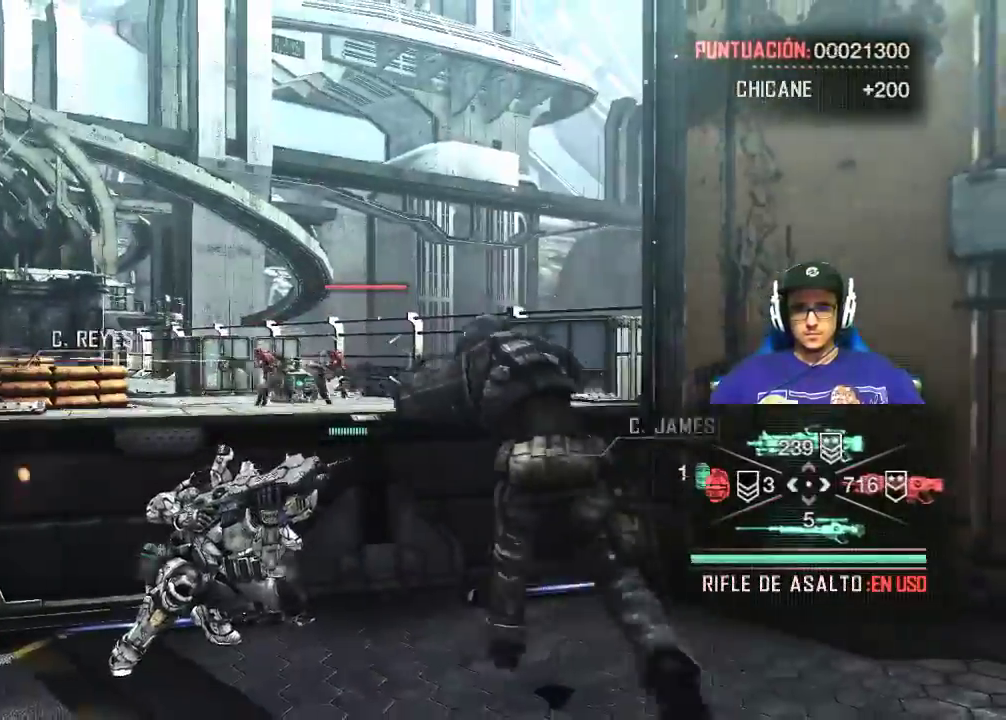
{"keys": [], "mouse": ["left", "right"], "events": [[50, "mouse_right", "down"], [233, "mouse_left", "down"]]}
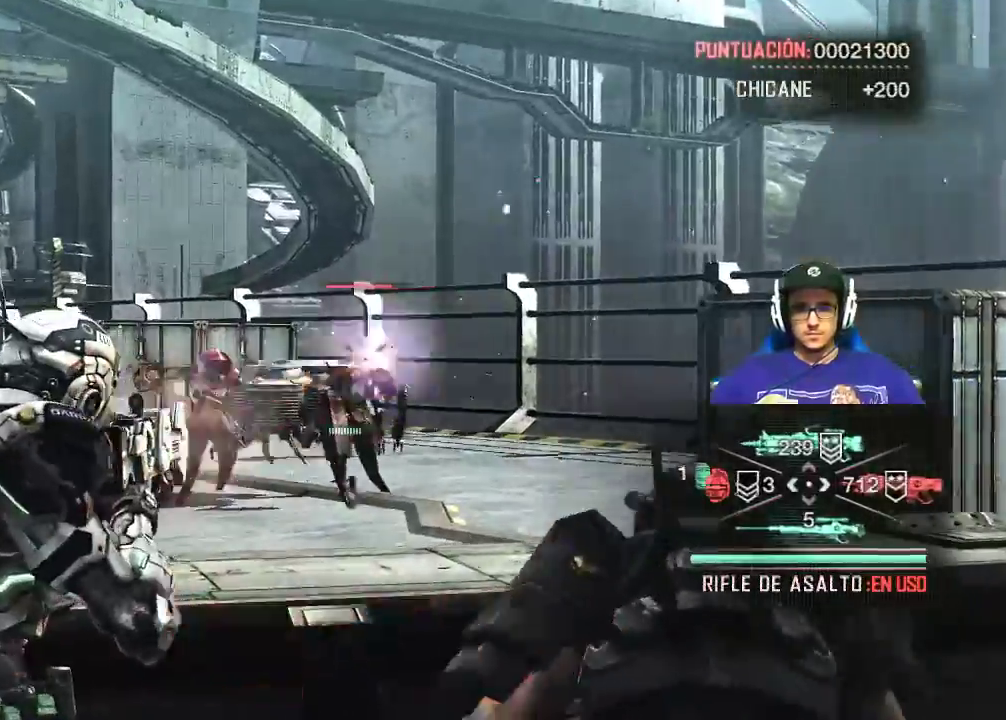
{"keys": [], "mouse": ["left", "right"], "events": []}
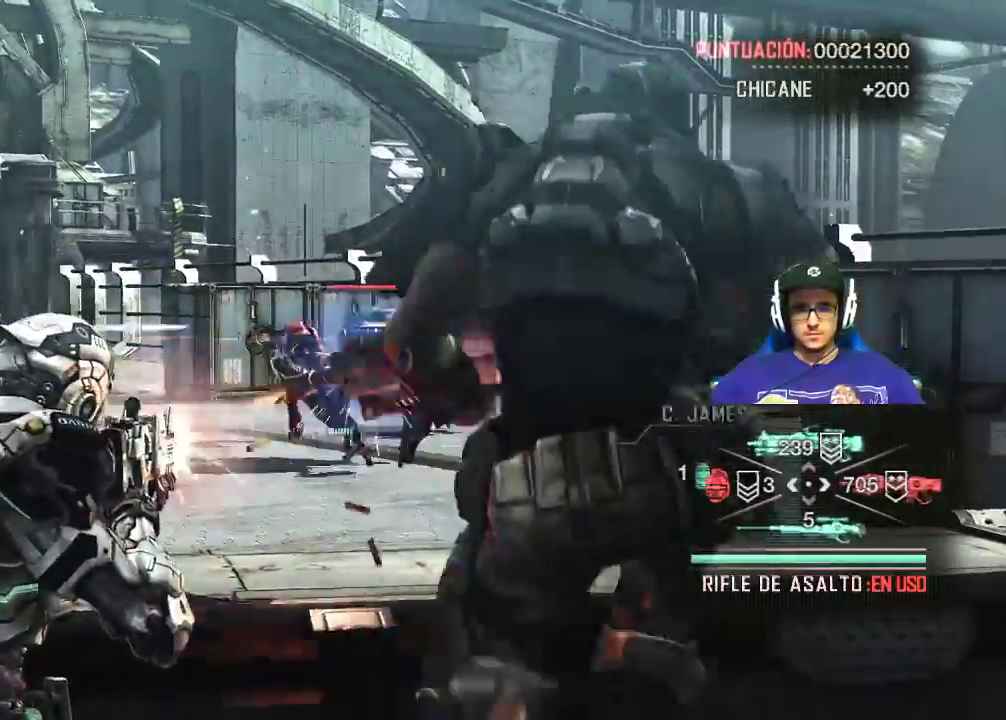
{"keys": [], "mouse": ["left", "right"], "events": []}
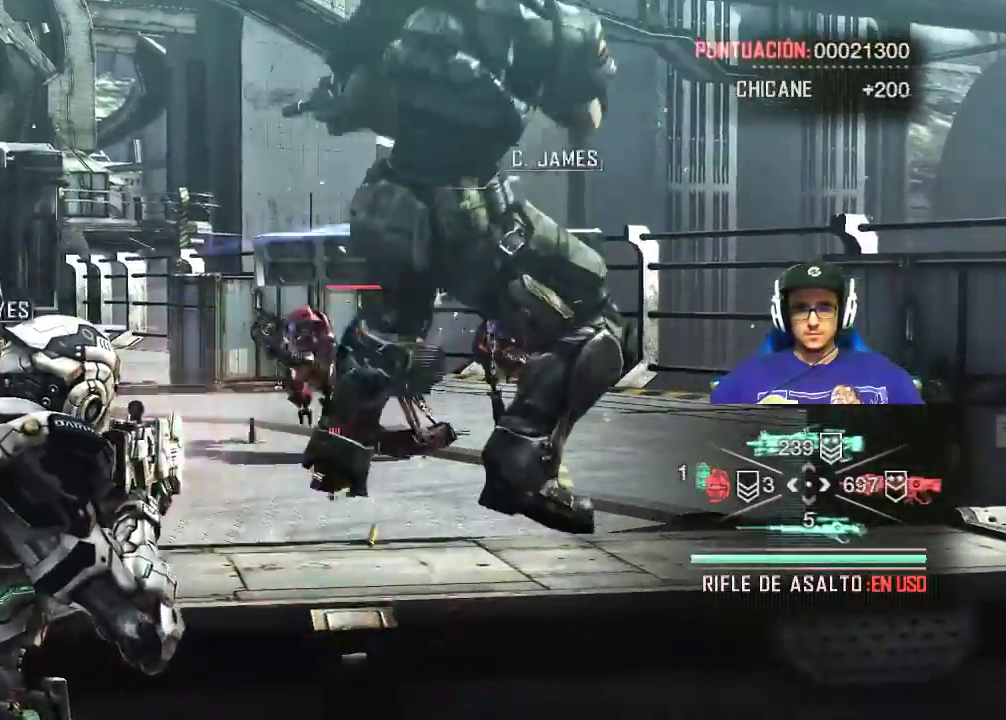
{"keys": [], "mouse": ["left", "right"], "events": []}
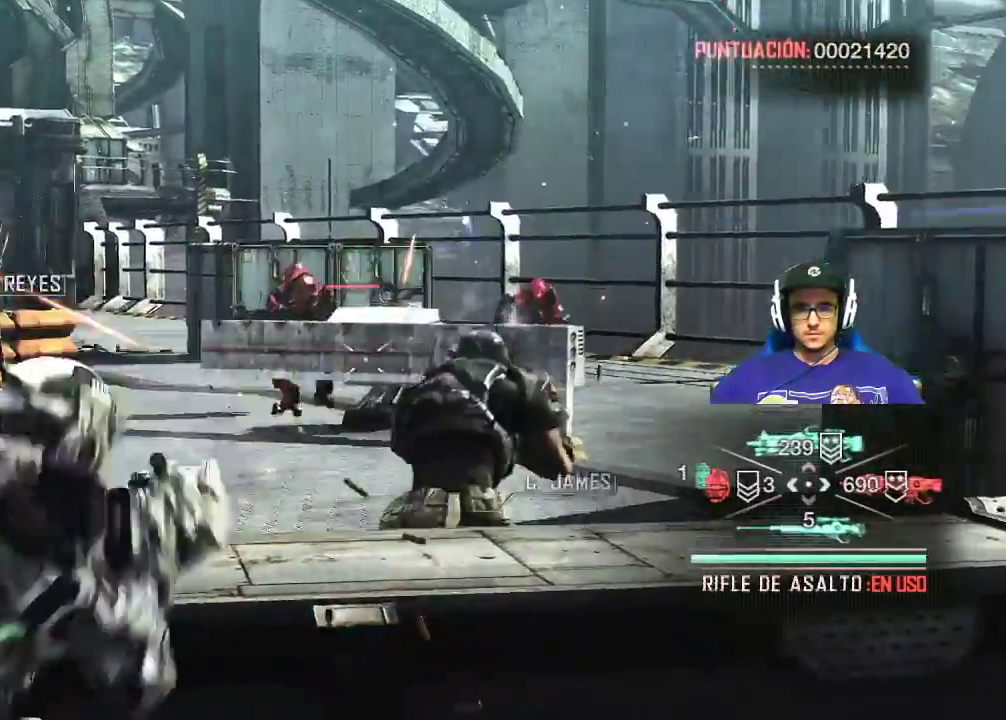
{"keys": [], "mouse": ["left", "right"], "events": []}
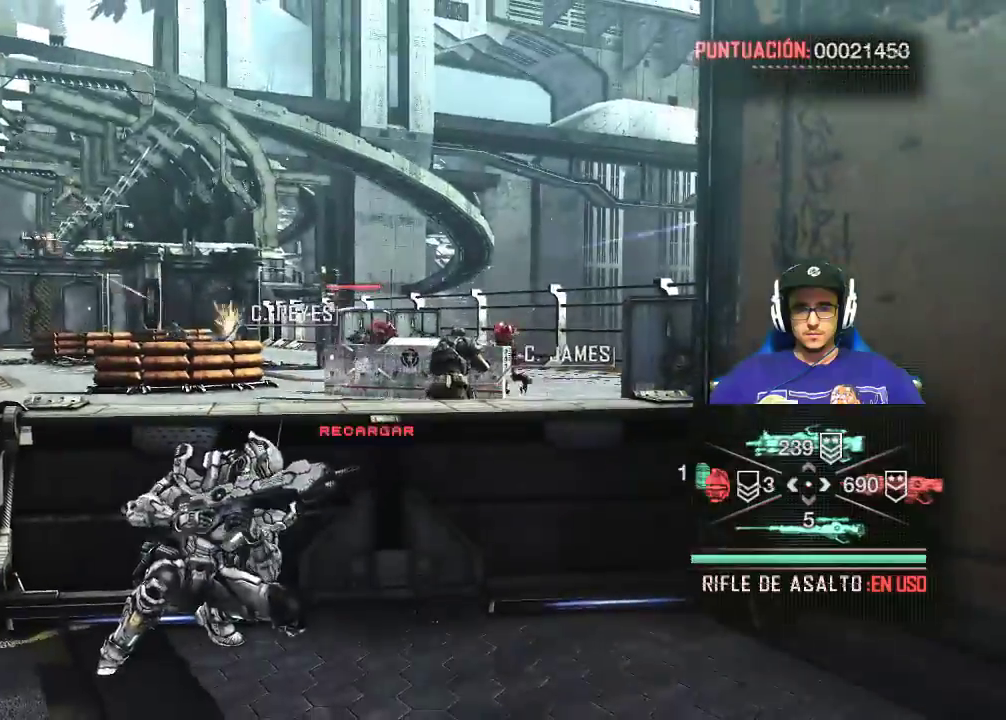
{"keys": [], "mouse": [], "events": [[83, "mouse_left", "up"], [167, "mouse_right", "up"]]}
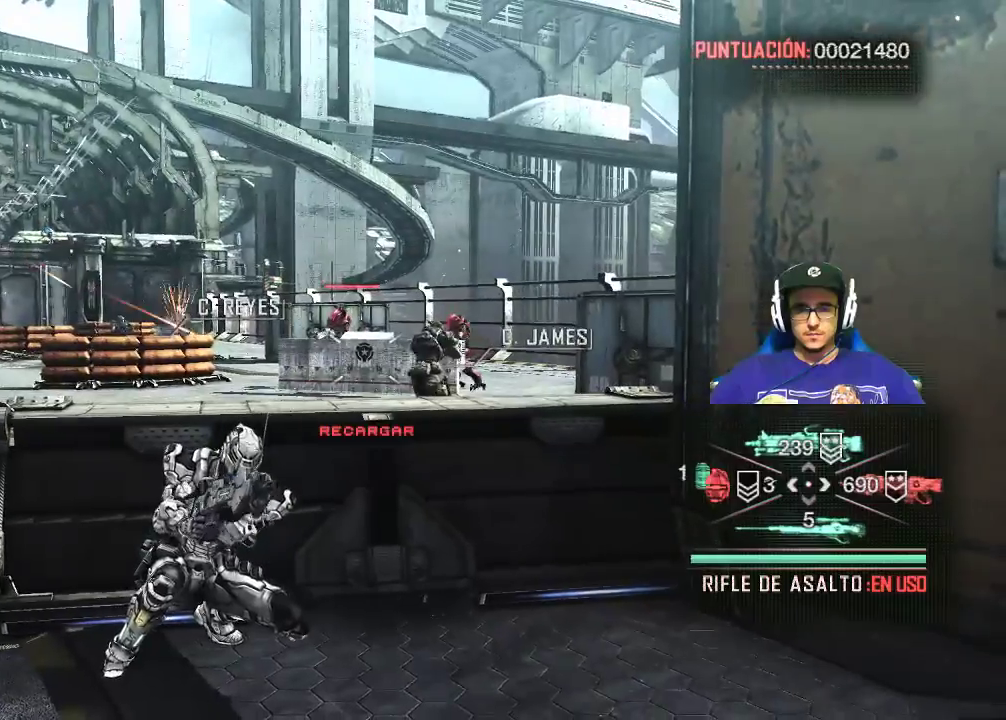
{"keys": [], "mouse": [], "events": []}
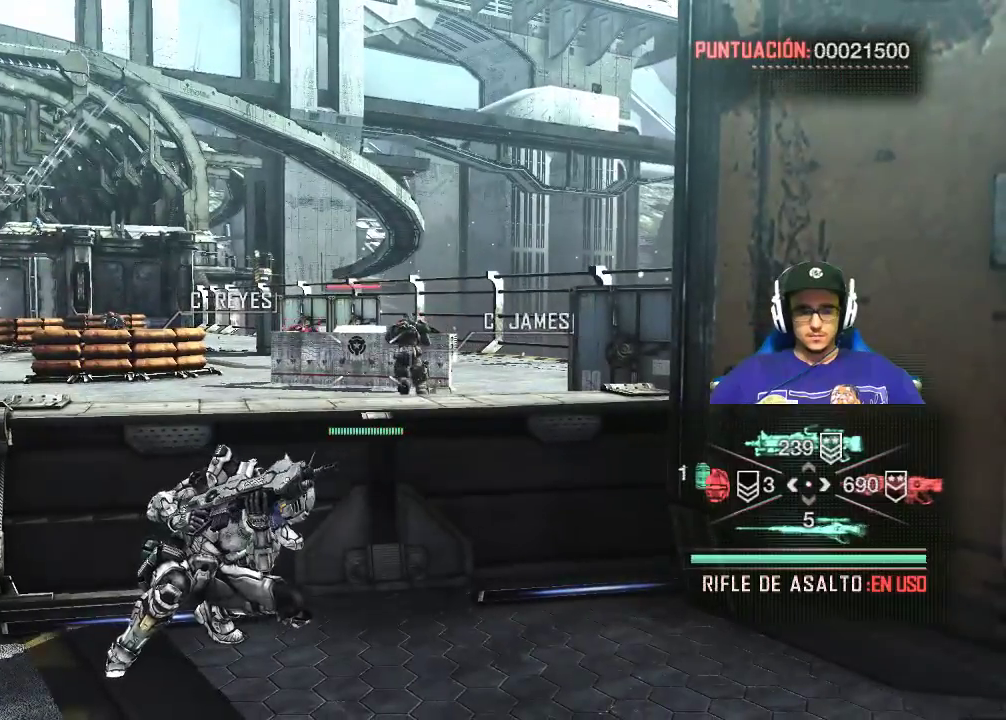
{"keys": [], "mouse": [], "events": [[200, "4", "down"], [300, "4", "up"]]}
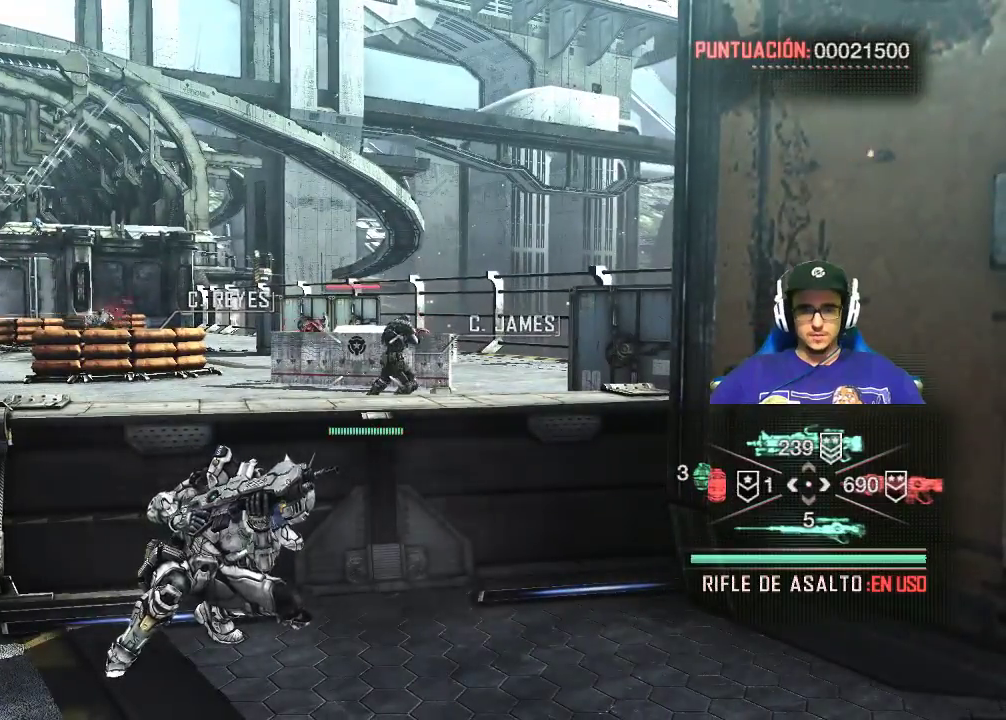
{"keys": [], "mouse": [], "events": [[83, "mouse_left", "down"], [167, "mouse_left", "up"]]}
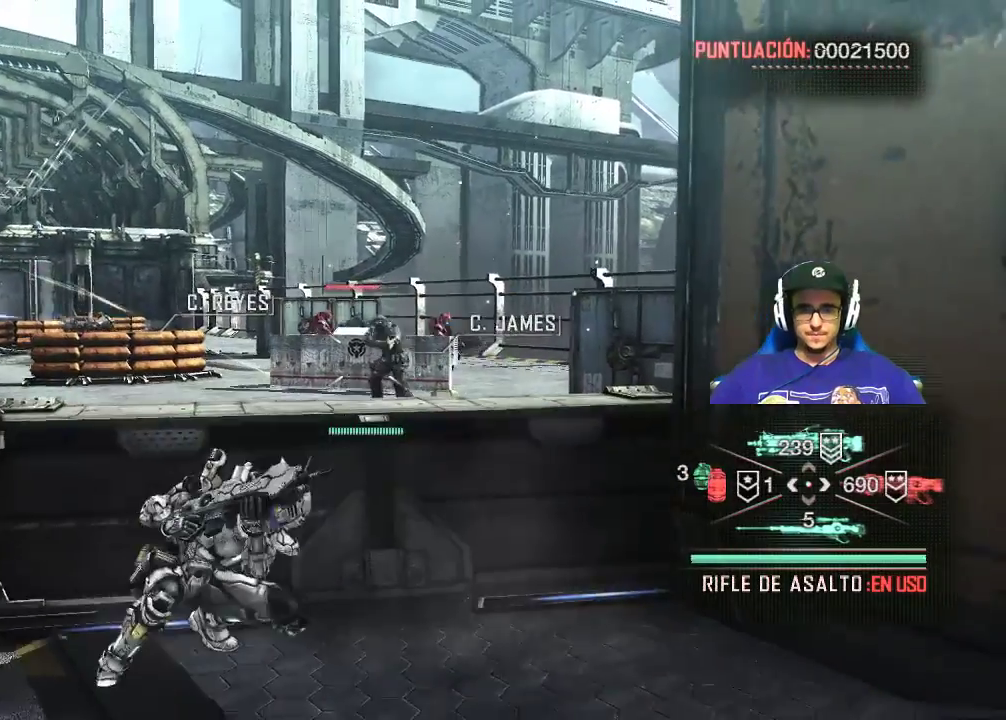
{"keys": [], "mouse": [], "events": []}
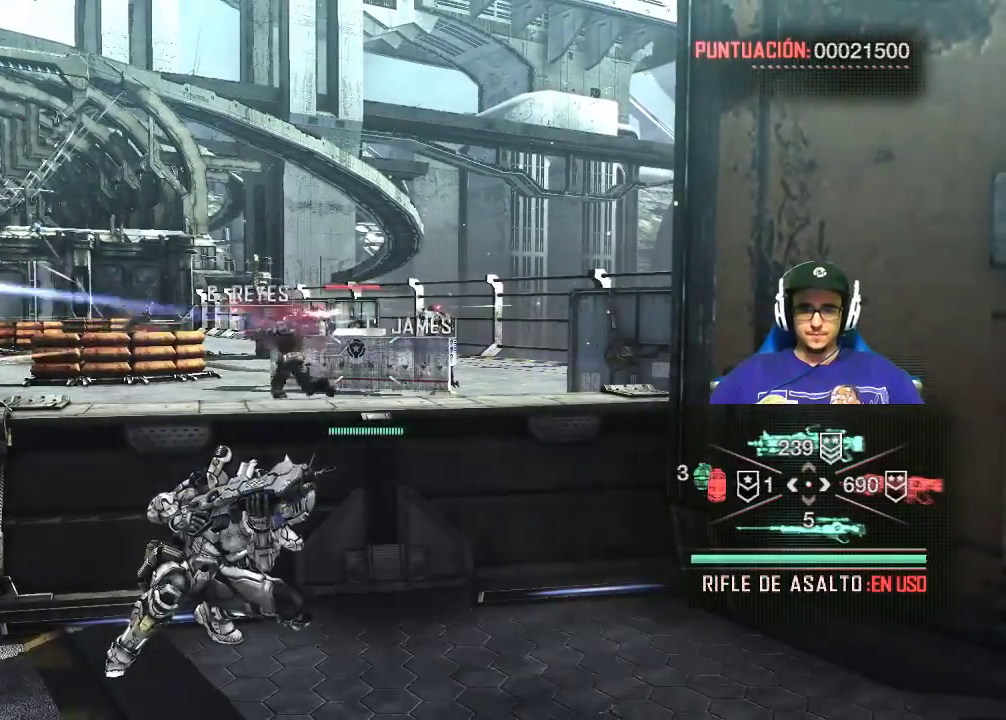
{"keys": ["g"], "mouse": [], "events": [[483, "g", "down"]]}
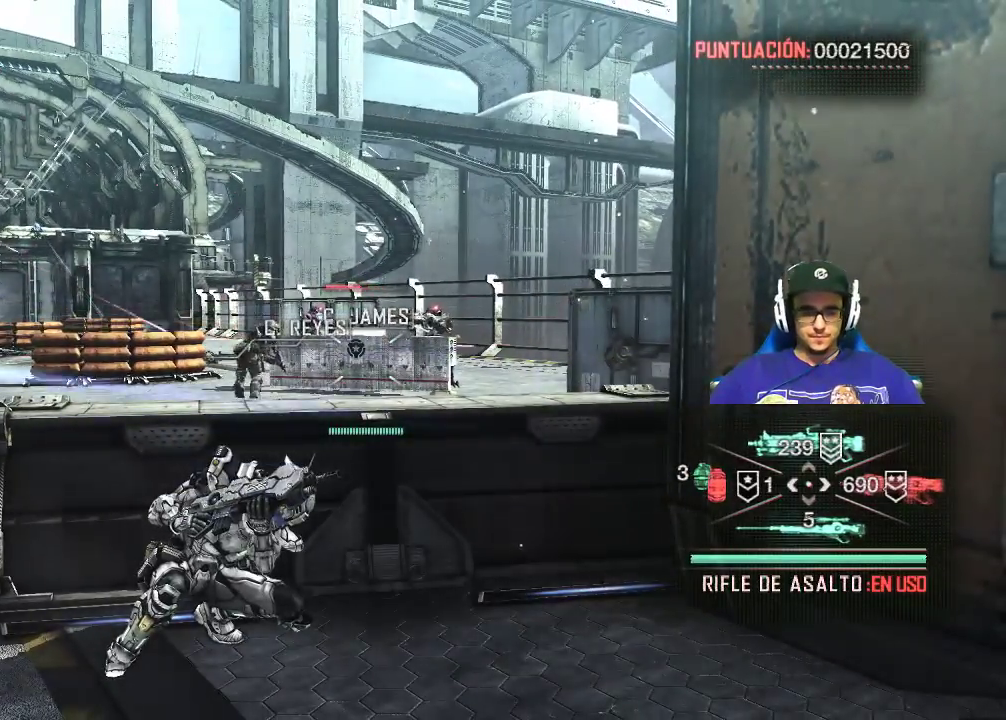
{"keys": [], "mouse": [], "events": [[67, "g", "up"]]}
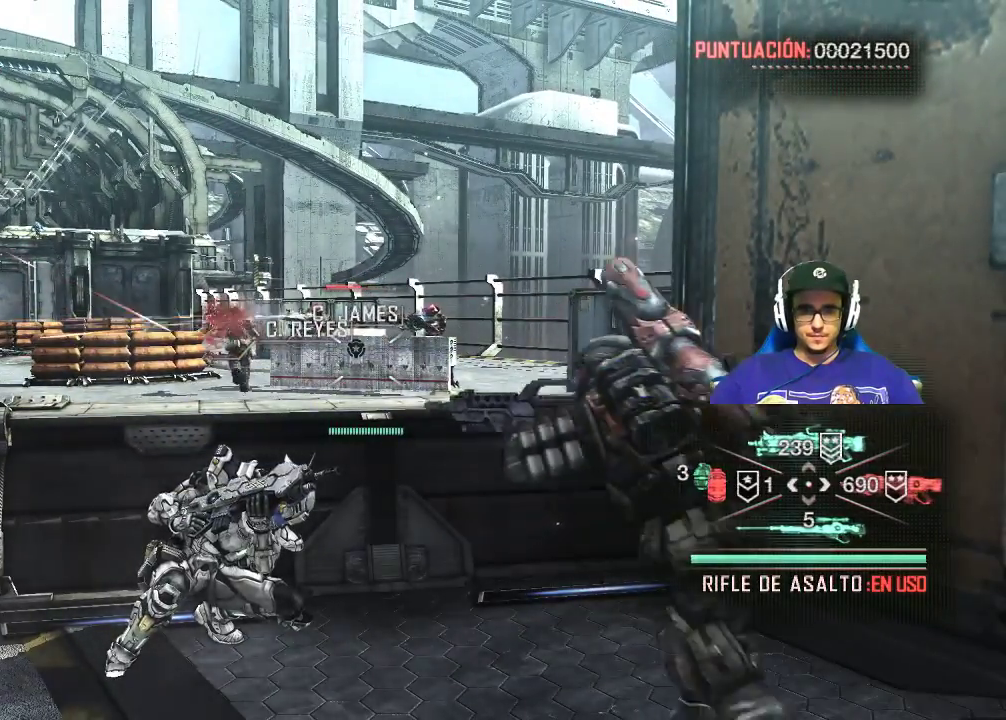
{"keys": [], "mouse": [], "events": []}
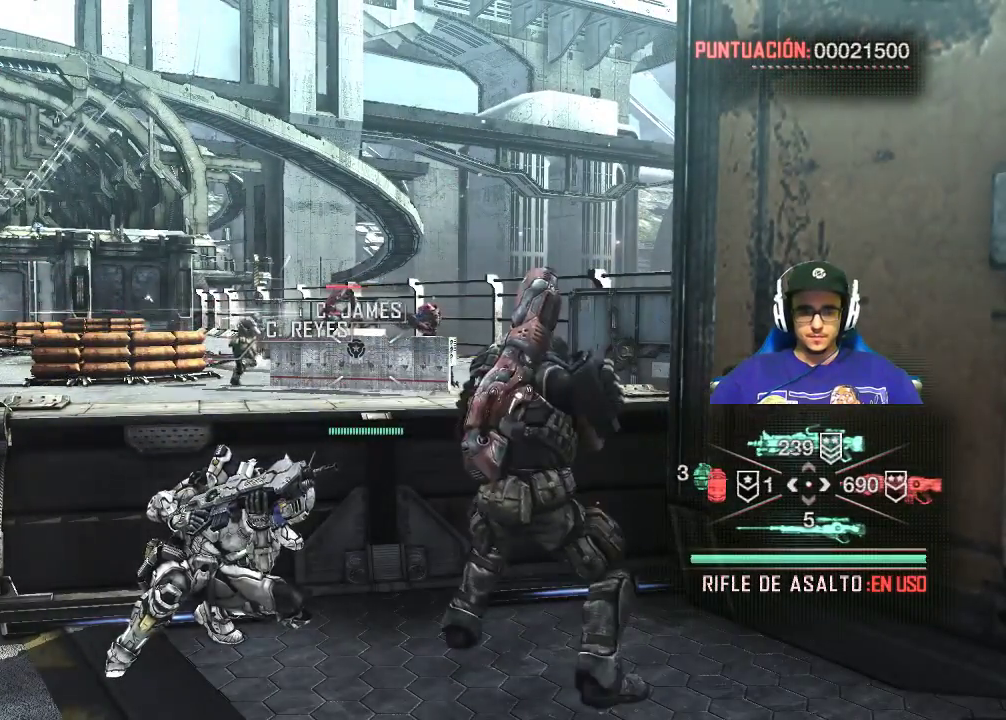
{"keys": [], "mouse": [], "events": [[150, "f", "down"], [300, "f", "up"]]}
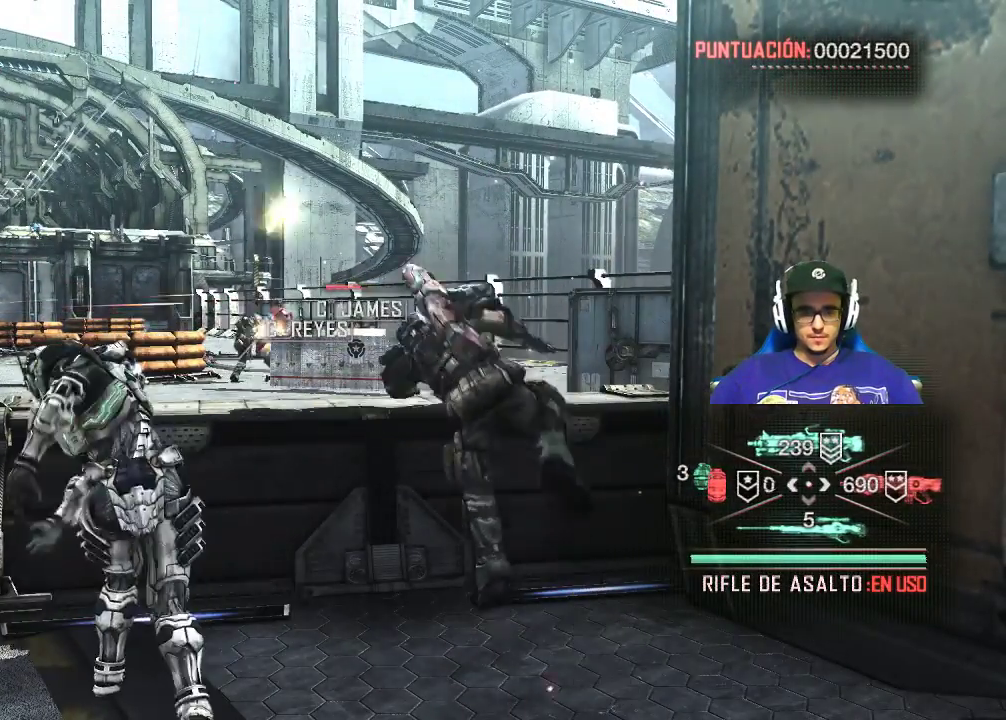
{"keys": [], "mouse": [], "events": []}
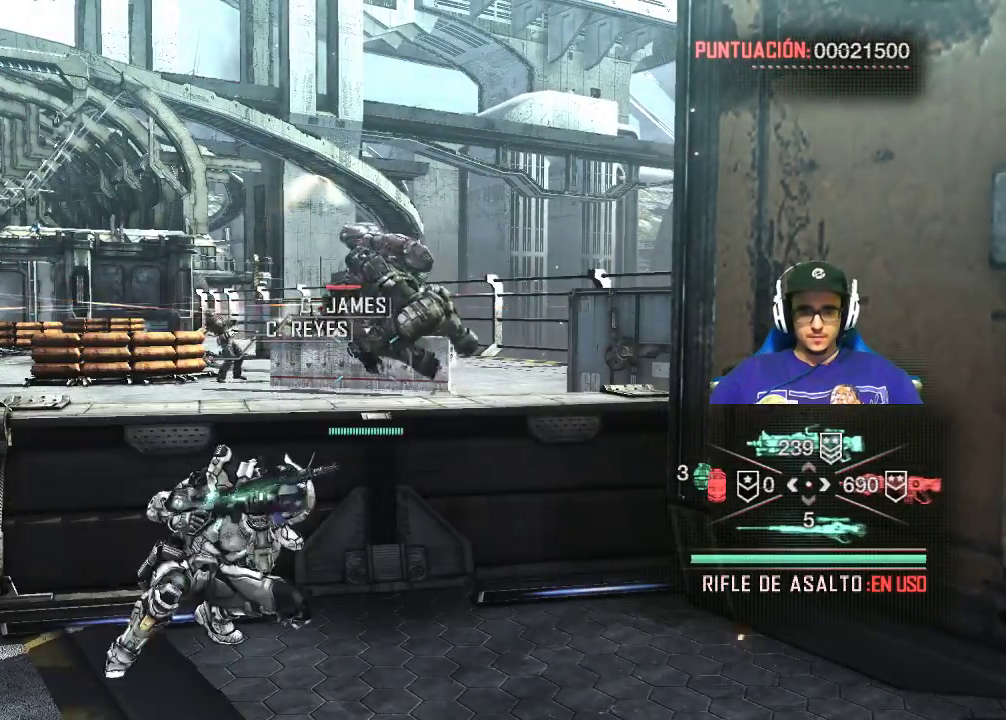
{"keys": [], "mouse": ["right"], "events": [[333, "mouse_right", "down"]]}
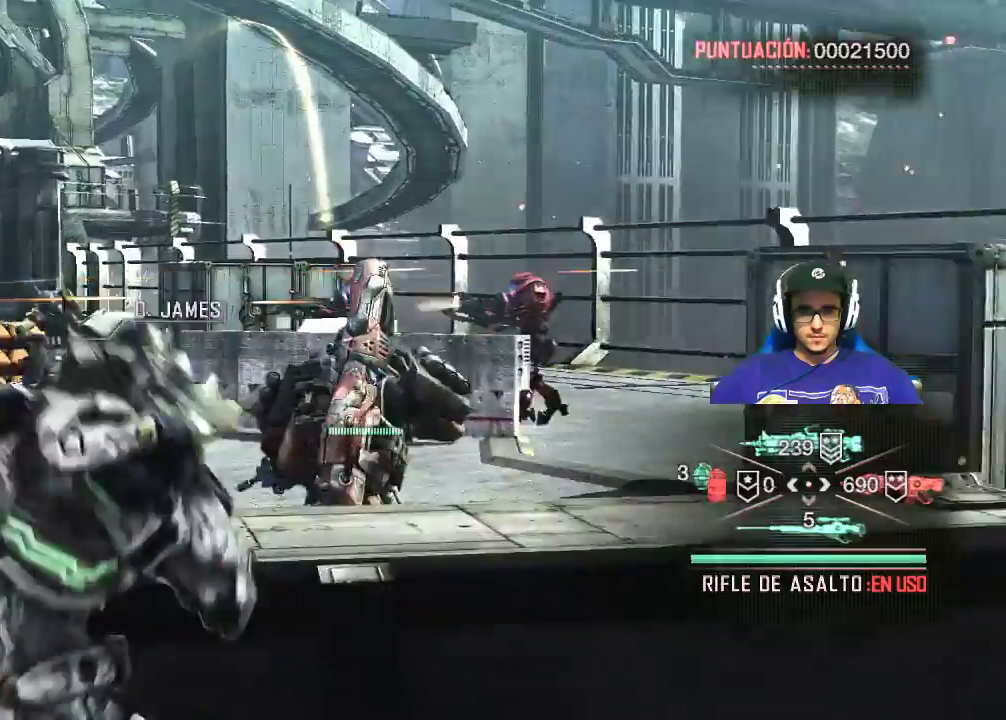
{"keys": [], "mouse": ["left", "right"], "events": [[117, "mouse_left", "down"]]}
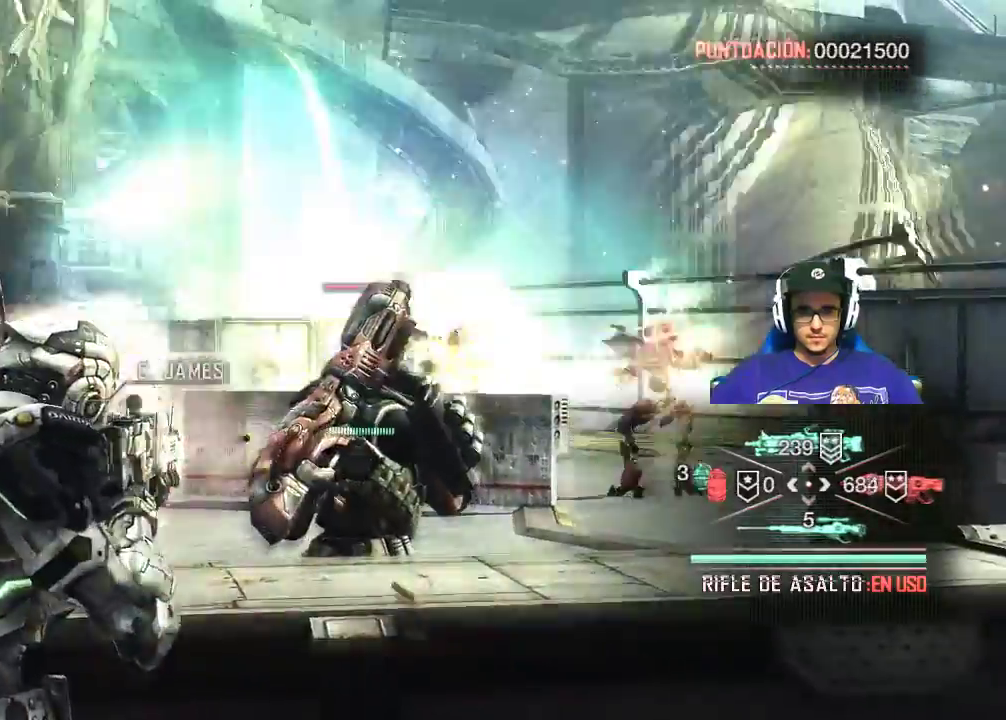
{"keys": [], "mouse": ["right"], "events": [[317, "mouse_left", "up"]]}
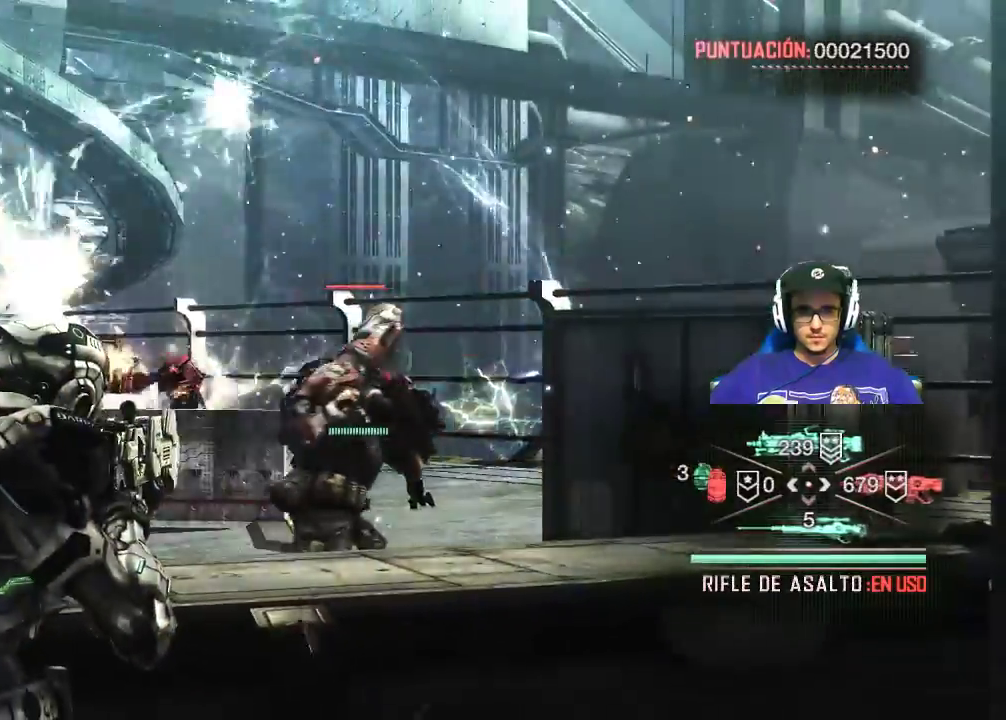
{"keys": [], "mouse": ["left", "right"], "events": [[100, "d", "down"], [133, "mouse_left", "down"], [233, "d", "up"]]}
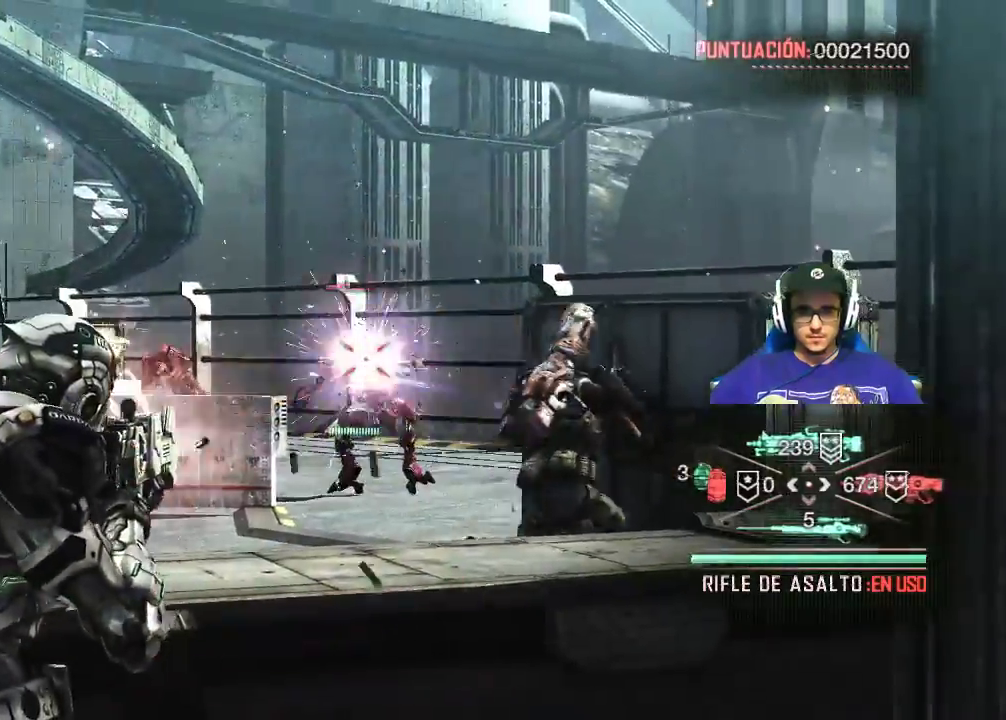
{"keys": [], "mouse": ["left", "right"], "events": [[17, "a", "down"], [383, "a", "up"]]}
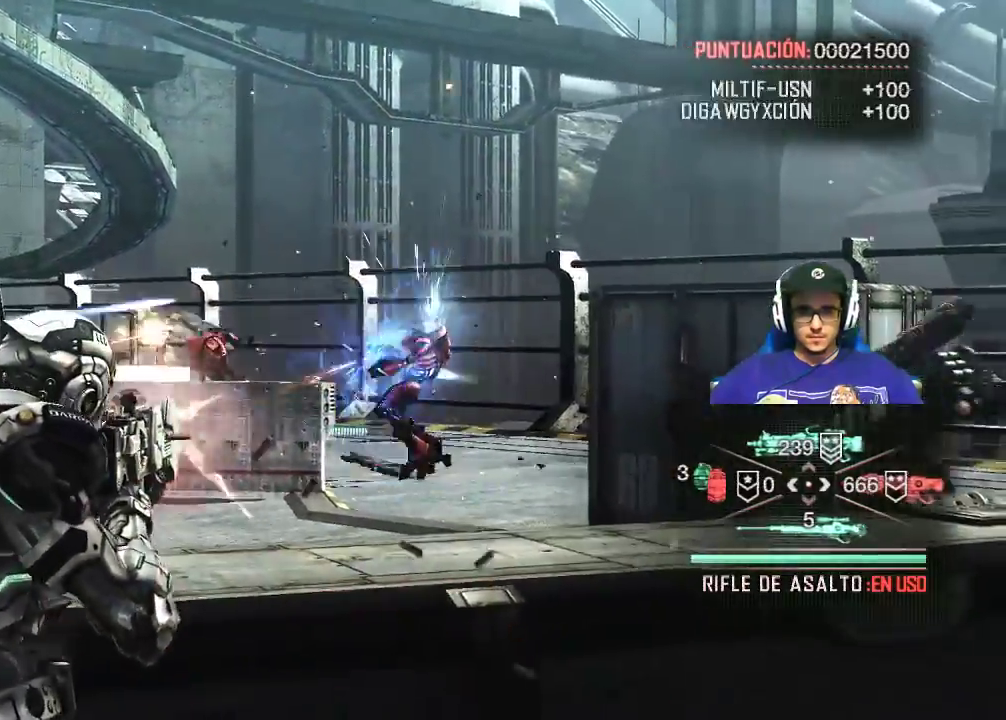
{"keys": [], "mouse": ["left", "right"], "events": [[33, "mouse_left", "up"], [317, "mouse_left", "down"]]}
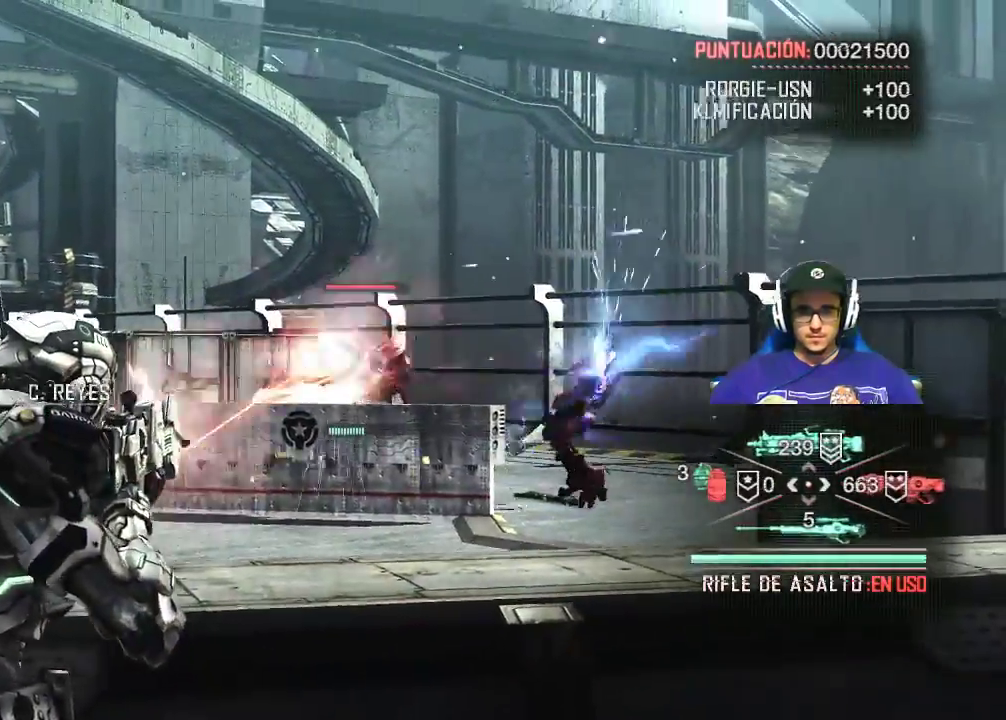
{"keys": [], "mouse": ["left", "right"], "events": []}
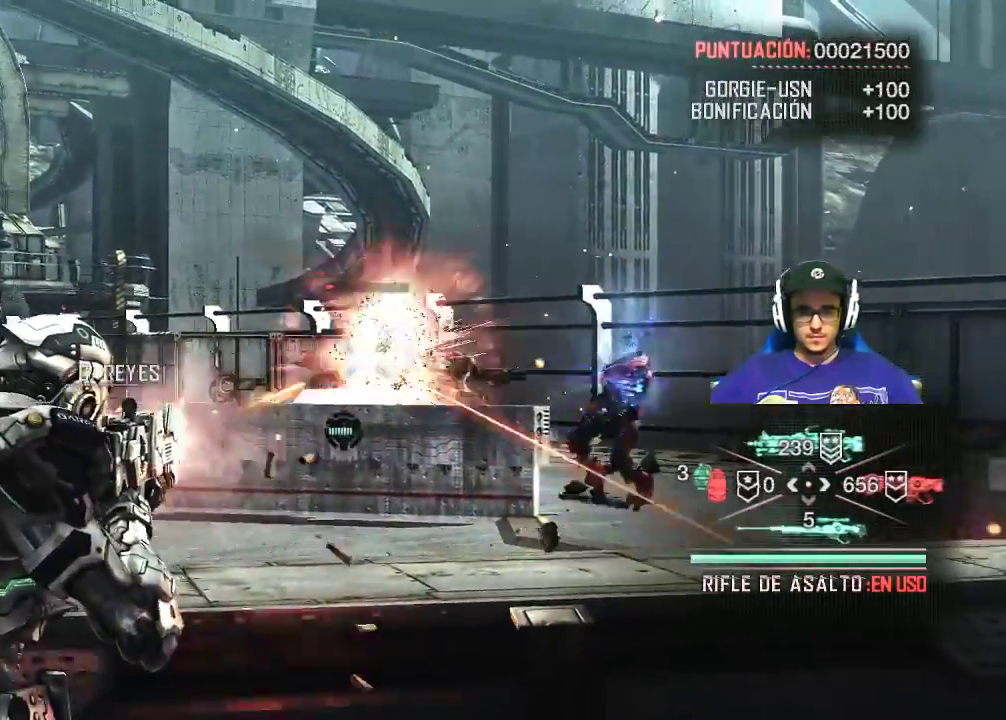
{"keys": [], "mouse": ["left", "right"], "events": []}
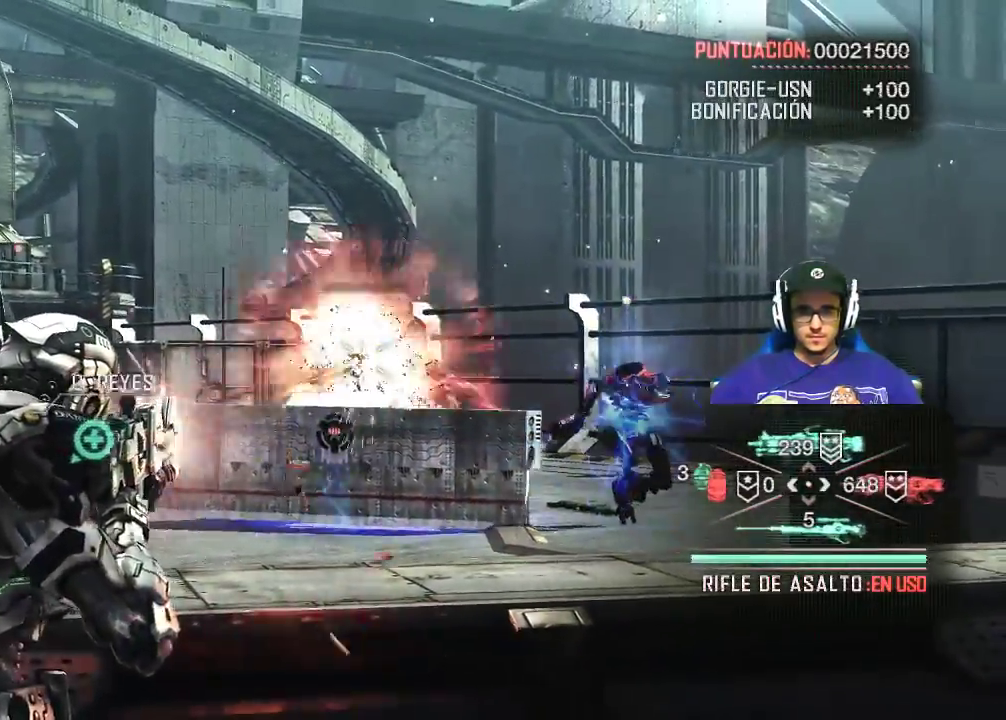
{"keys": [], "mouse": ["left", "right"], "events": []}
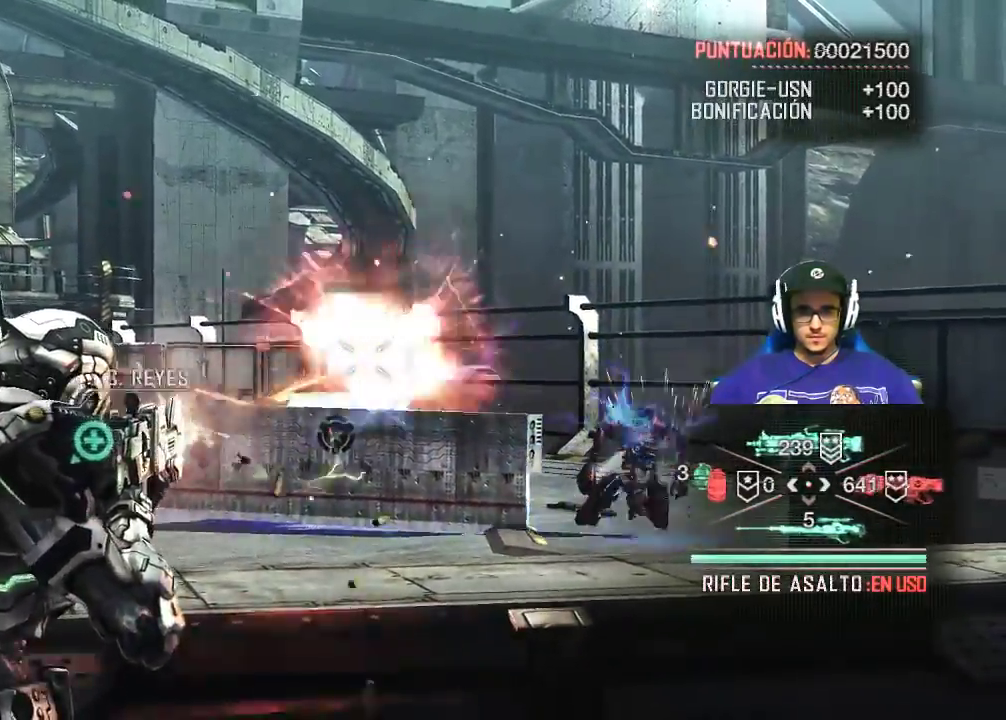
{"keys": [], "mouse": ["right"], "events": [[467, "mouse_left", "up"]]}
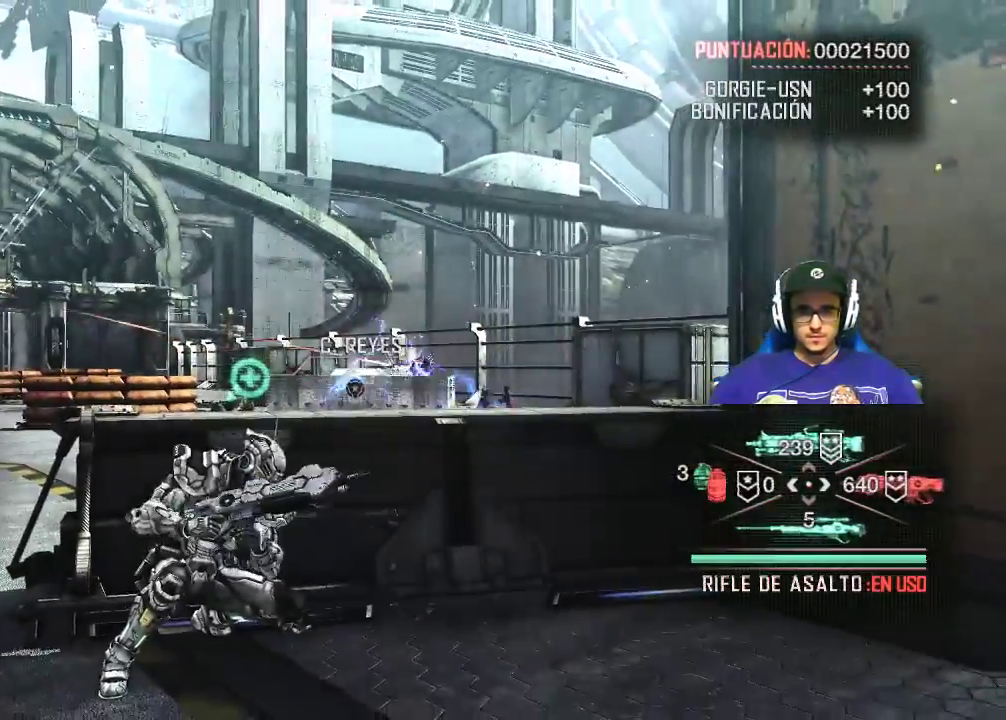
{"keys": [], "mouse": ["right"], "events": []}
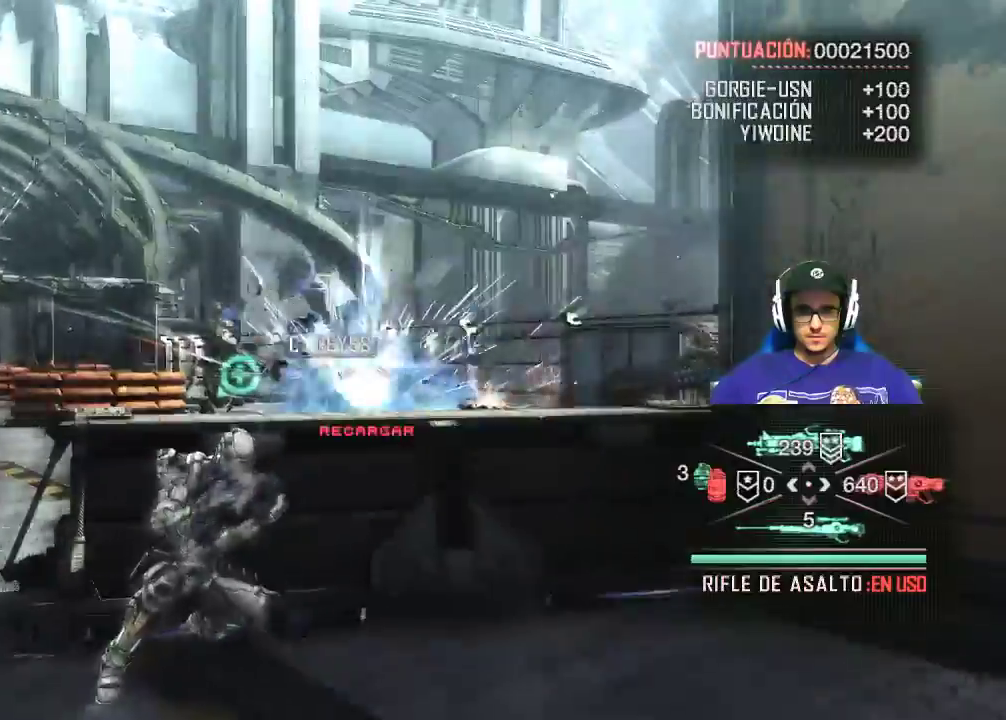
{"keys": [], "mouse": ["right"], "events": []}
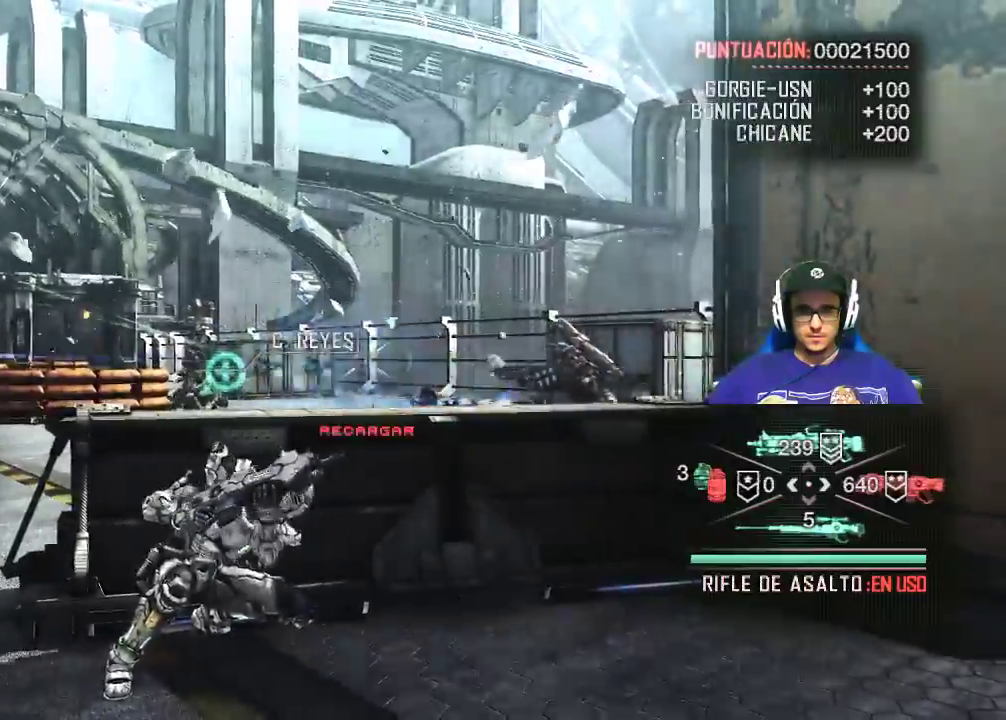
{"keys": [], "mouse": ["right"], "events": []}